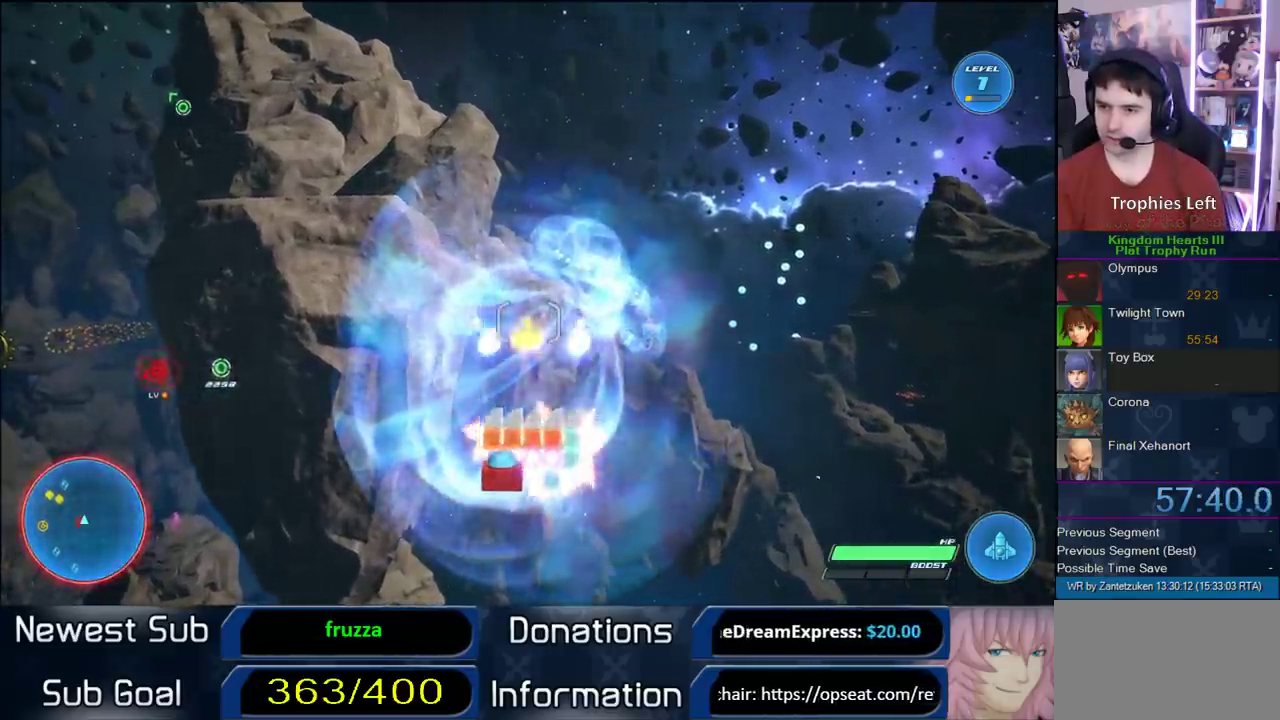
Gameplay with a controller (PlayStation layout); each line is a JSON object with the inputs held at the frame after it. "events" lists button and stick changes between this image and that frame as [ms after this image, input, new state], when the widget could be followed in between. Not read: L2 R2 left_stick.
{"buttons": [], "right_stick": "center", "events": [[17, "CROSS", "up"], [117, "CROSS", "down"], [250, "CROSS", "up"], [350, "CROSS", "down"], [483, "CROSS", "up"]]}
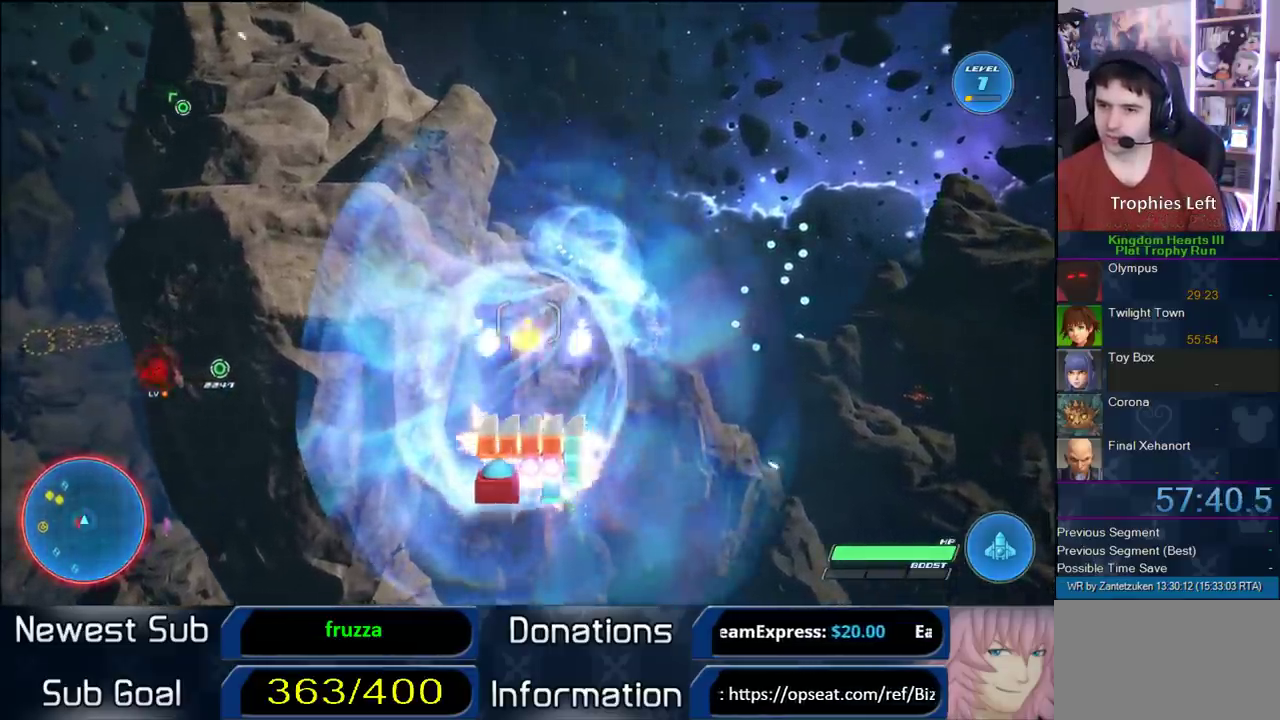
{"buttons": [], "right_stick": "center", "events": [[67, "CROSS", "down"], [167, "CROSS", "up"], [367, "CROSS", "down"], [467, "CROSS", "up"]]}
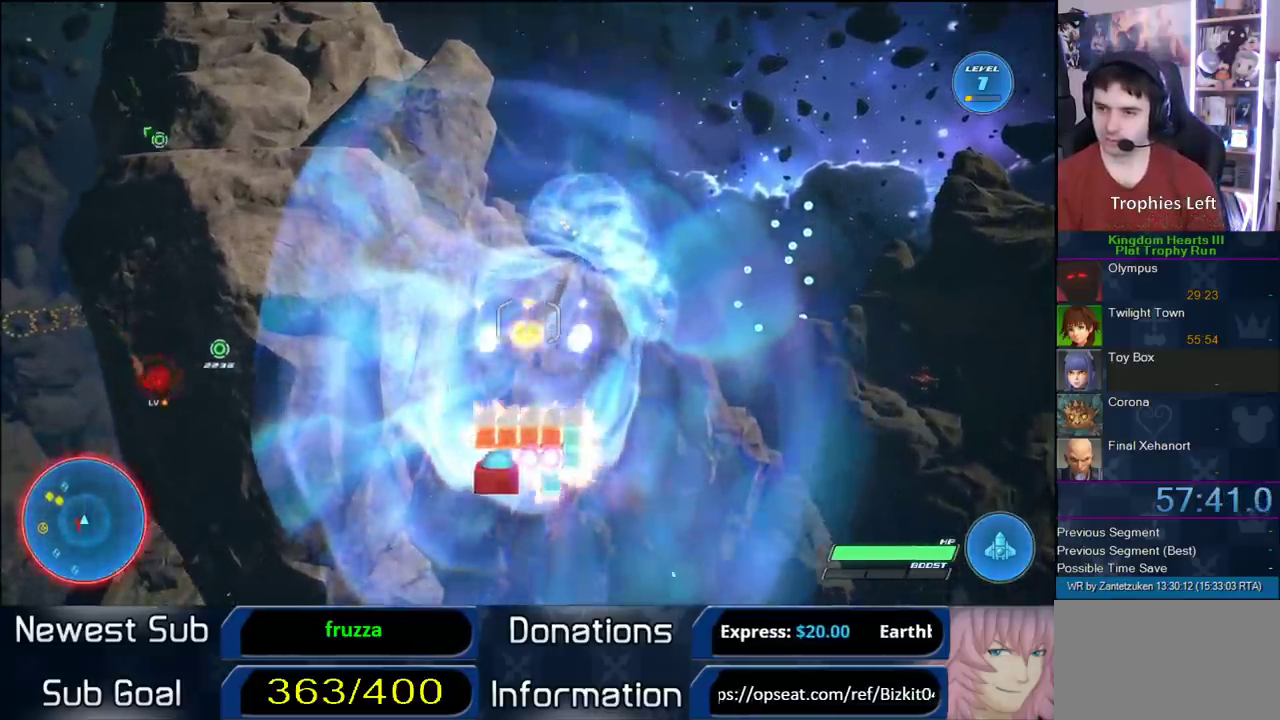
{"buttons": ["CROSS"], "right_stick": "center", "events": [[133, "CROSS", "down"], [250, "CROSS", "up"], [500, "CROSS", "down"]]}
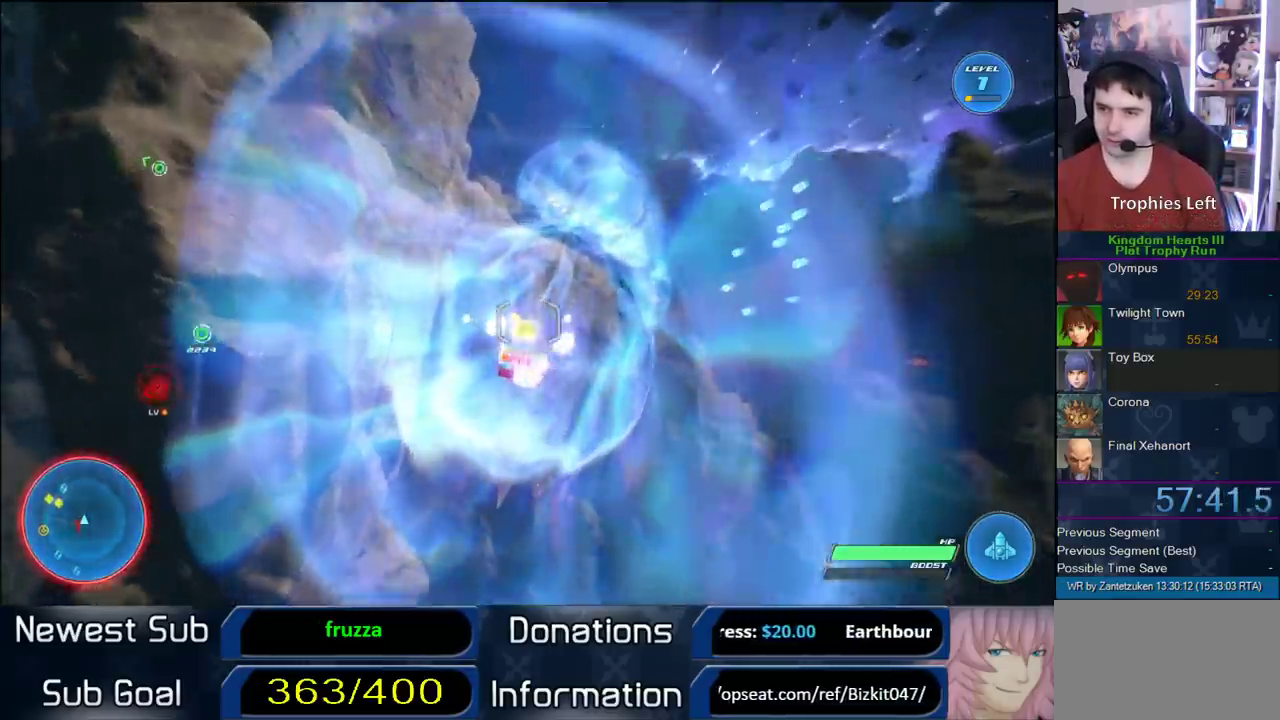
{"buttons": [], "right_stick": "center", "events": [[150, "CROSS", "up"]]}